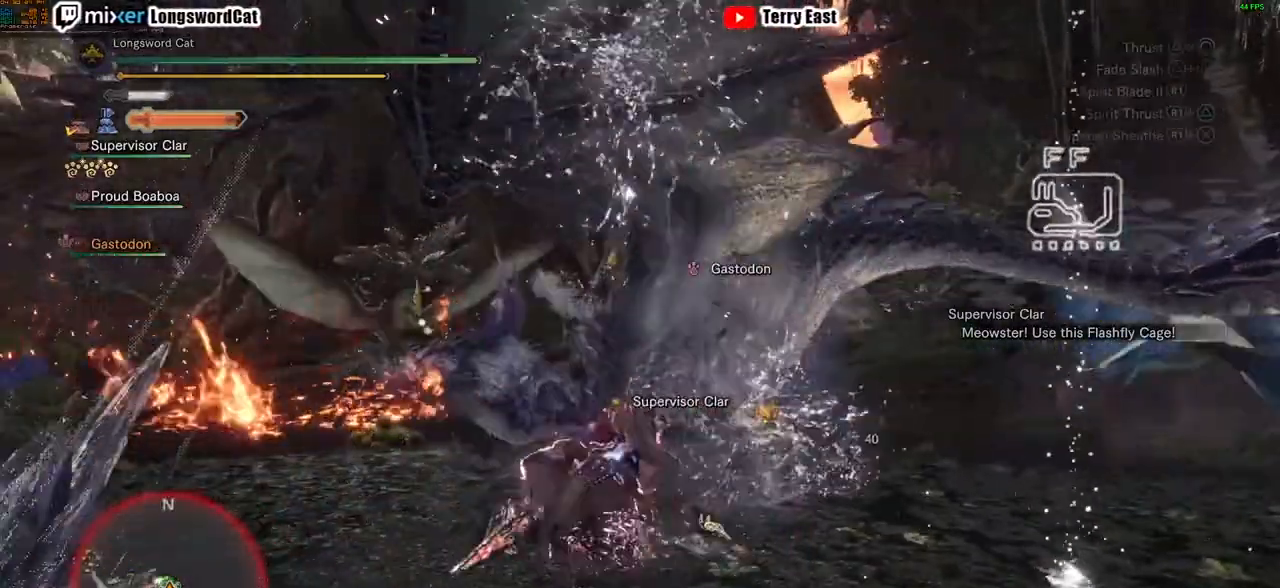
Gameplay with a controller (PlayStation layout); each line is a JSON object with the inputs held at the frame after it. "events" lists button and stick changes between this image and that frame as [ms after this image, input, new state], when the widget could be followed in between.
{"buttons": [], "left_stick": "center", "right_stick": "center", "events": [[33, "R1", "up"], [150, "R1", "down"], [250, "R1", "up"], [417, "DPAD_UP", "down"], [500, "DPAD_UP", "up"]]}
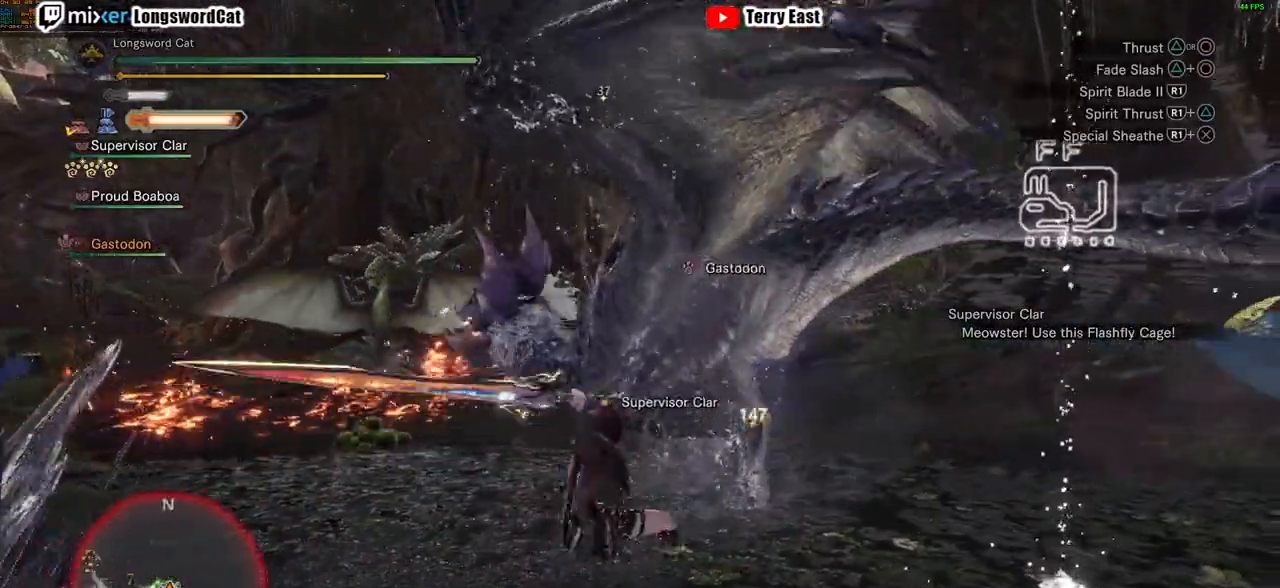
{"buttons": ["TRIANGLE", "DPAD_DOWN"], "left_stick": "center", "right_stick": "center", "events": [[34, "TRIANGLE", "down"], [117, "TRIANGLE", "up"], [234, "TRIANGLE", "down"], [351, "TRIANGLE", "up"], [417, "TRIANGLE", "down"], [451, "DPAD_DOWN", "down"]]}
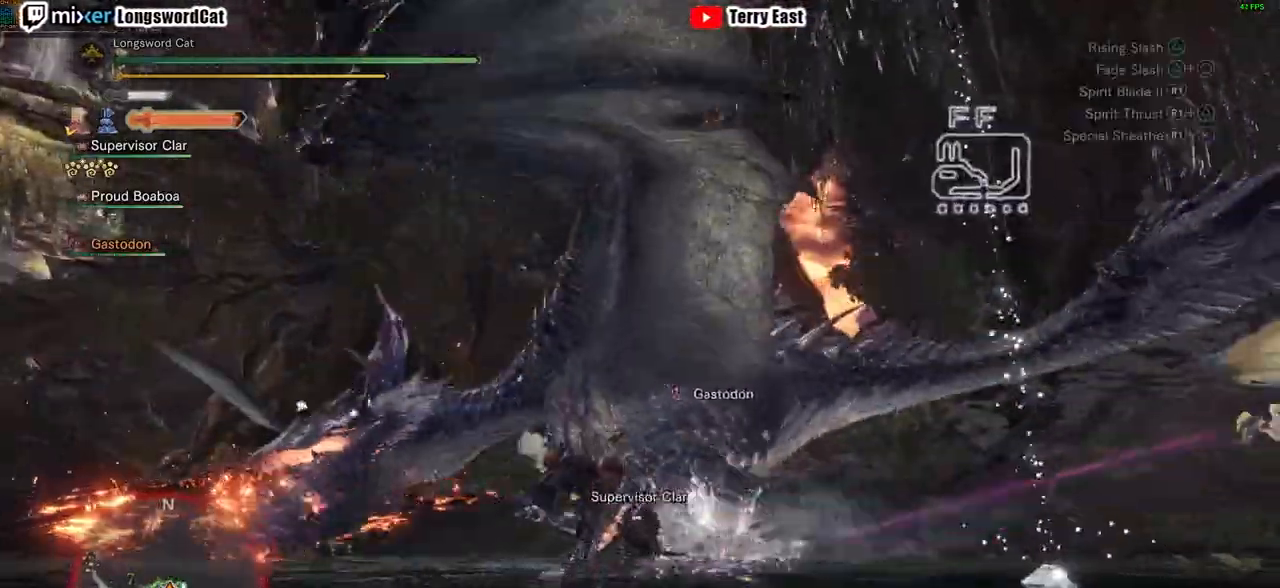
{"buttons": [], "left_stick": "center", "right_stick": "center", "events": [[17, "DPAD_DOWN", "up"], [17, "TRIANGLE", "up"]]}
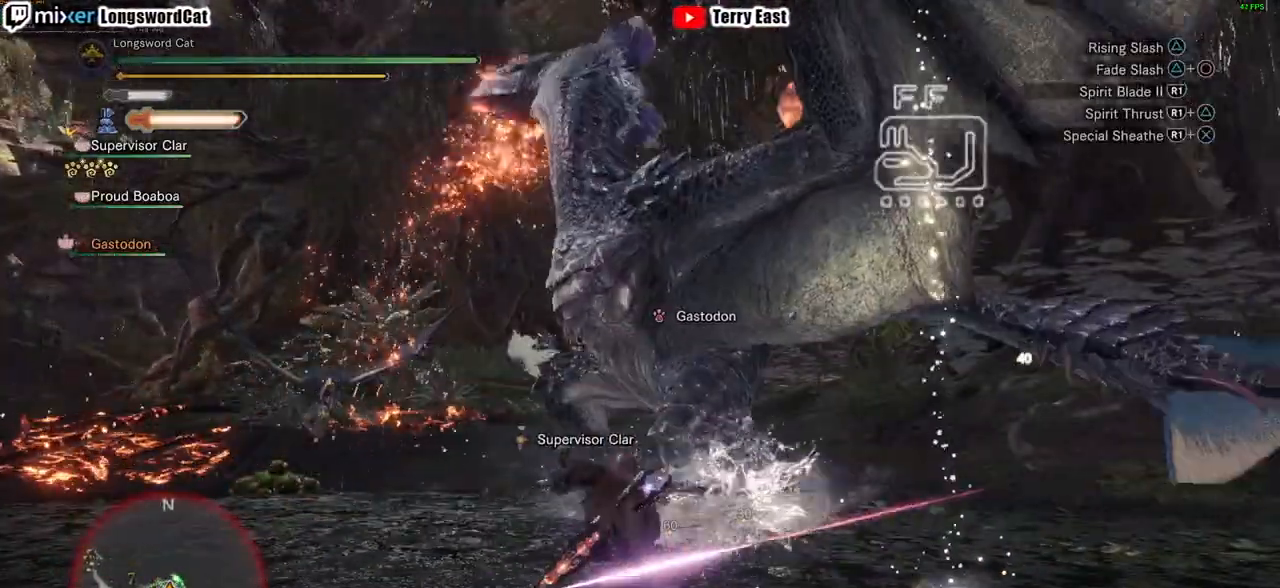
{"buttons": [], "left_stick": "up-left", "right_stick": "center", "events": [[117, "CIRCLE", "down"], [234, "CIRCLE", "up"], [301, "CIRCLE", "down"], [417, "CIRCLE", "up"], [451, "left_stick", "up-left"]]}
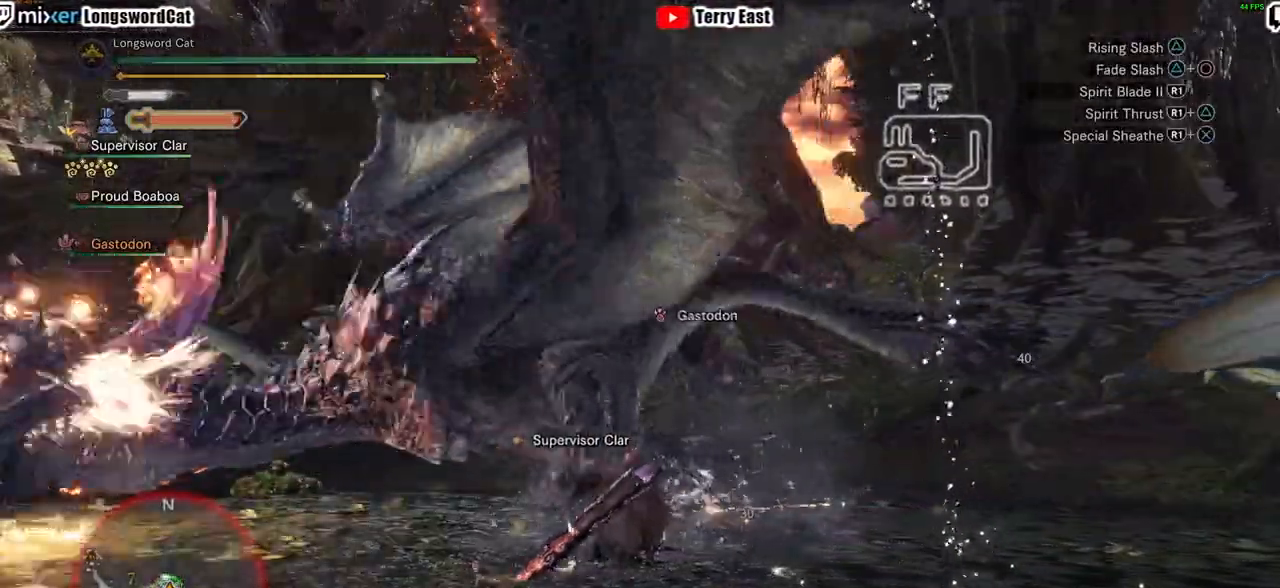
{"buttons": ["TRIANGLE"], "left_stick": "up-left", "right_stick": "center", "events": [[150, "TRIANGLE", "down"], [233, "TRIANGLE", "up"], [367, "TRIANGLE", "down"]]}
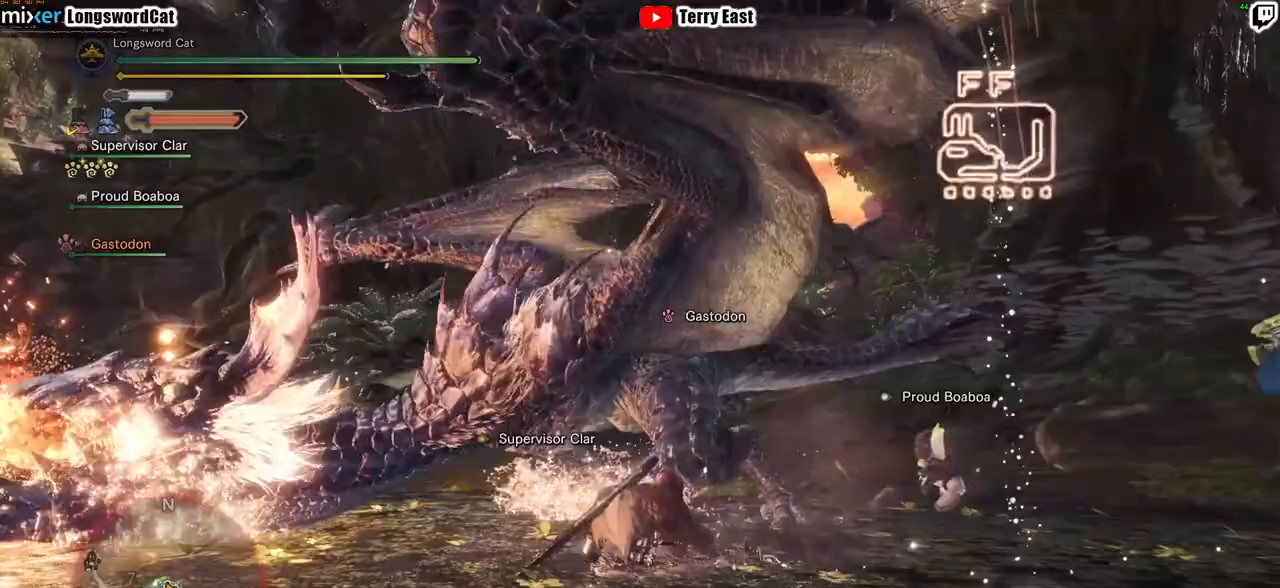
{"buttons": [], "left_stick": "center", "right_stick": "center", "events": [[17, "left_stick", "up"], [151, "TRIANGLE", "up"], [234, "TRIANGLE", "down"], [284, "TRIANGLE", "up"], [384, "TRIANGLE", "down"], [384, "left_stick", "center"], [468, "TRIANGLE", "up"]]}
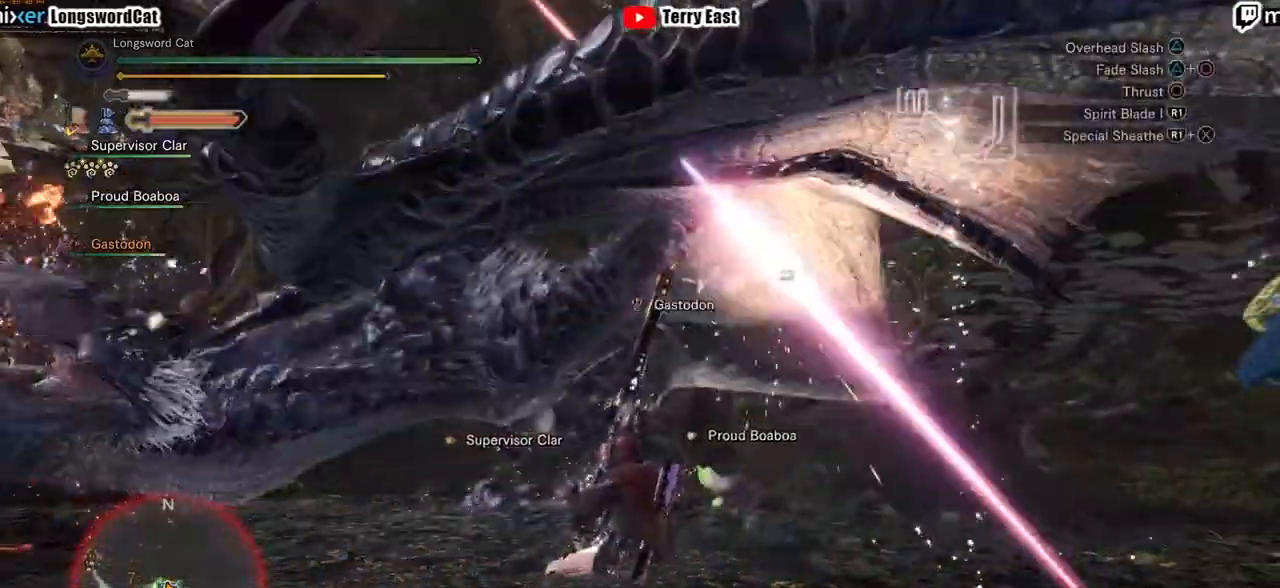
{"buttons": [], "left_stick": "center", "right_stick": "center", "events": []}
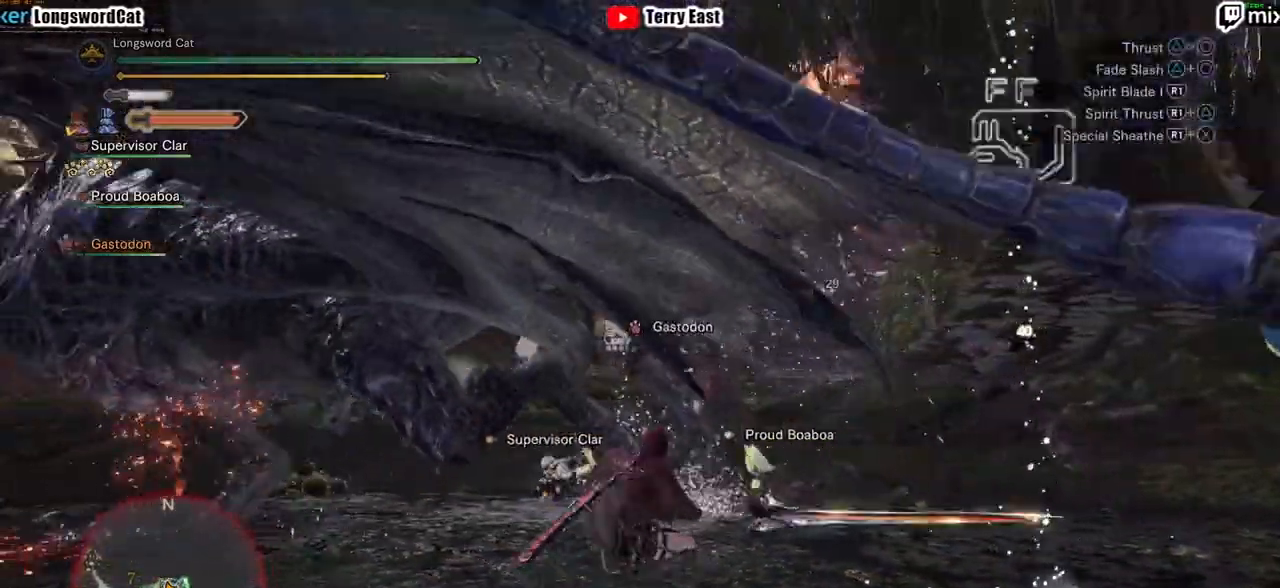
{"buttons": ["CROSS"], "left_stick": "right", "right_stick": "center", "events": [[50, "DPAD_LEFT", "down"], [234, "DPAD_LEFT", "up"], [284, "CROSS", "down"], [434, "left_stick", "right"]]}
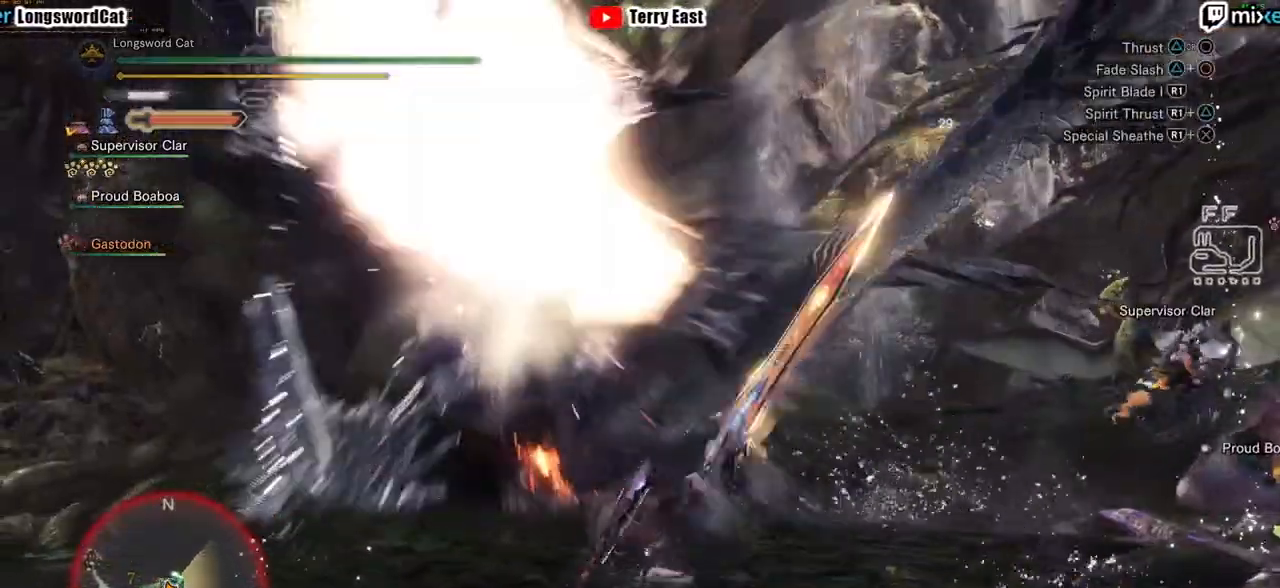
{"buttons": [], "left_stick": "right", "right_stick": "center", "events": [[417, "CROSS", "up"]]}
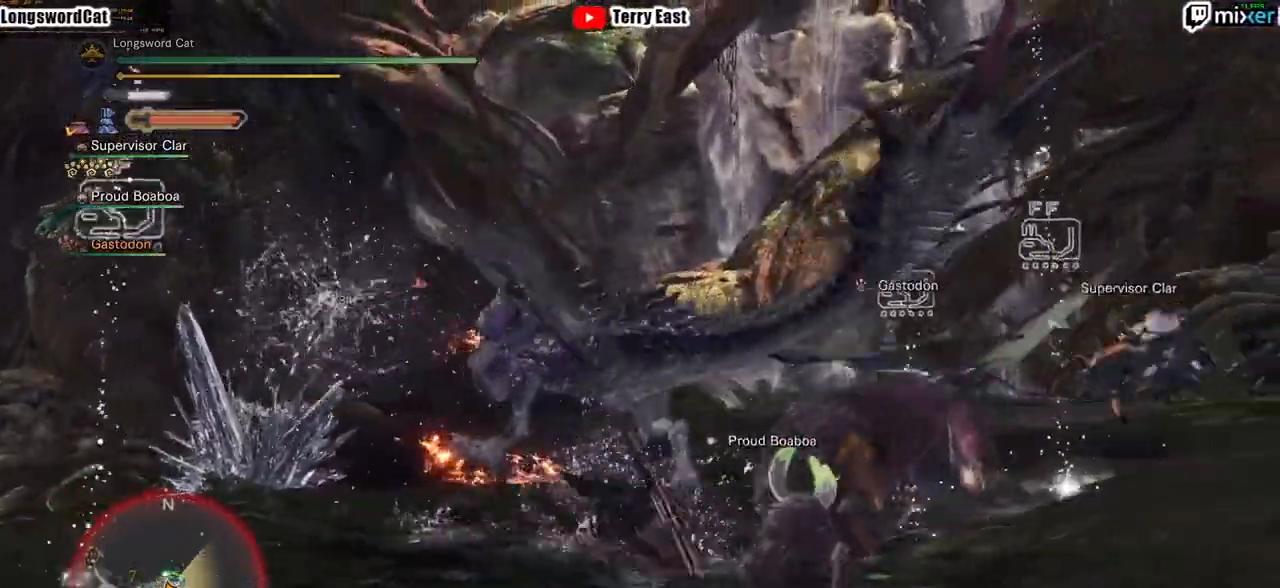
{"buttons": [], "left_stick": "up", "right_stick": "center", "events": [[184, "left_stick", "up"], [317, "TRIANGLE", "down"], [434, "TRIANGLE", "up"]]}
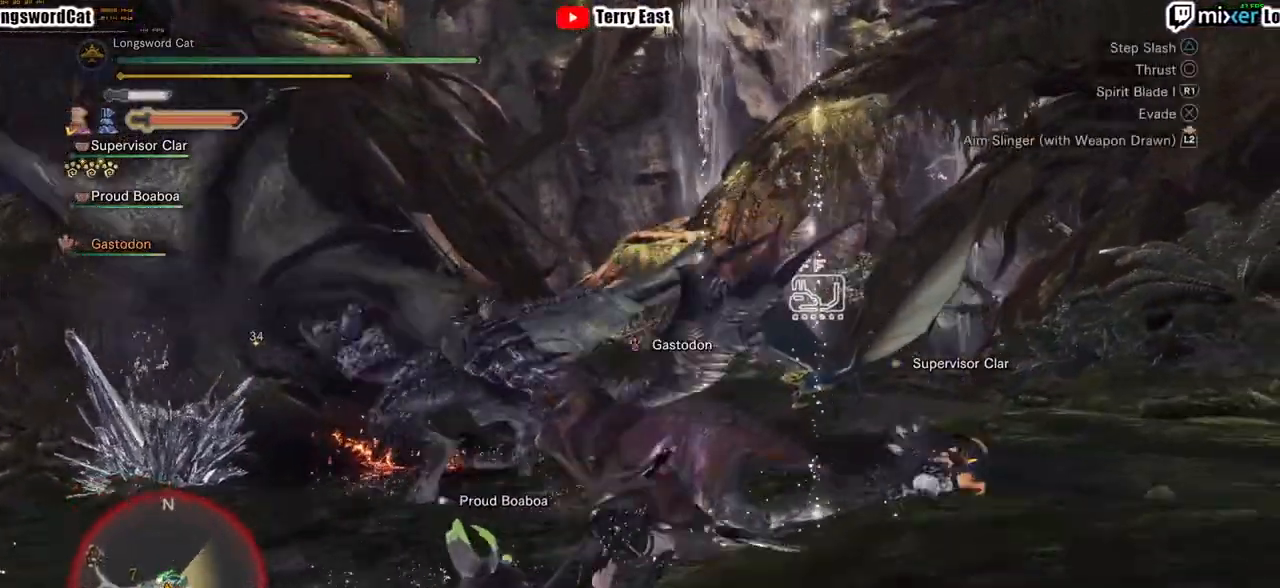
{"buttons": ["TRIANGLE"], "left_stick": "center", "right_stick": "center", "events": [[17, "TRIANGLE", "down"], [117, "TRIANGLE", "up"], [183, "TRIANGLE", "down"], [317, "TRIANGLE", "up"], [384, "TRIANGLE", "down"], [467, "left_stick", "center"]]}
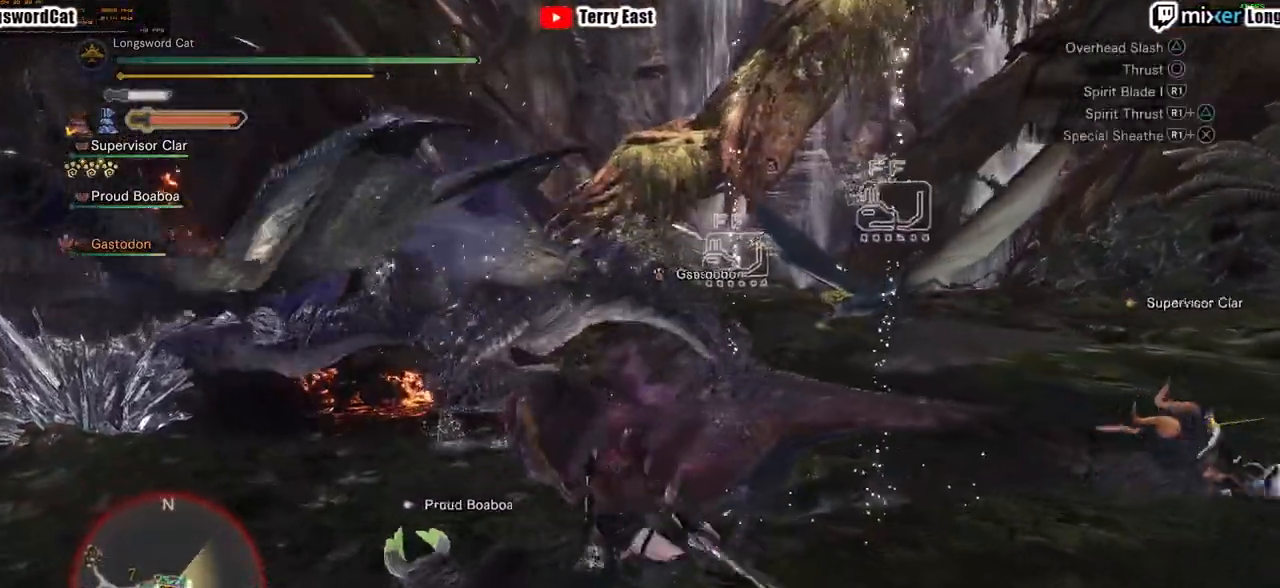
{"buttons": [], "left_stick": "center", "right_stick": "center", "events": [[17, "TRIANGLE", "up"], [67, "TRIANGLE", "down"], [217, "TRIANGLE", "up"], [217, "left_stick", "up"], [484, "left_stick", "center"]]}
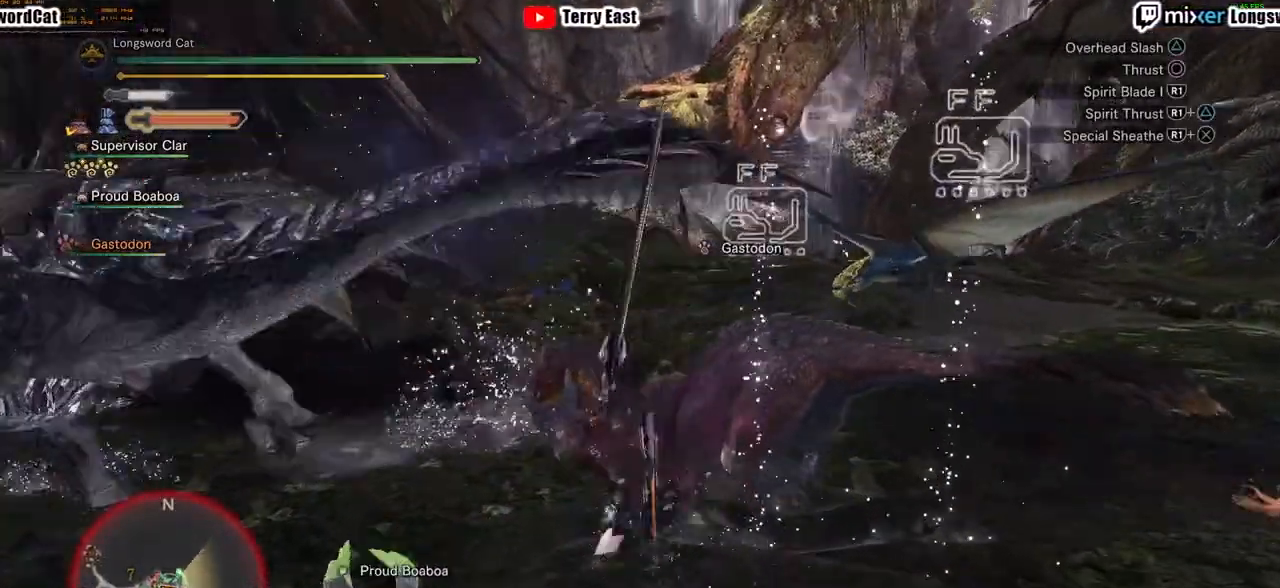
{"buttons": ["CROSS"], "left_stick": "center", "right_stick": "center", "events": [[167, "DPAD_LEFT", "down"], [183, "CROSS", "down"], [367, "DPAD_LEFT", "up"]]}